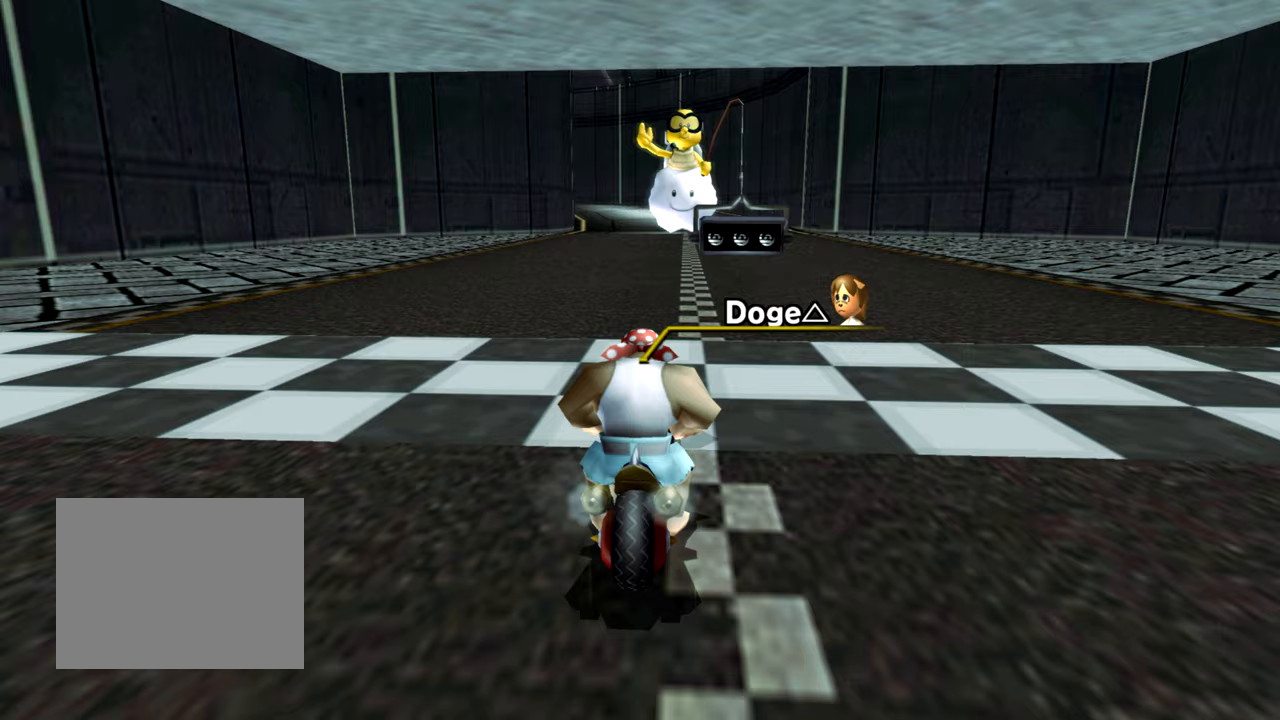
Gameplay with a controller (Nintendo layout); each line is a JSON object with the inputs held at the frame after it. "events" lists button and stick changes between this image and that frame as [ms after this image, input, new state], when the widget could be followed in between. Not read: L1 L3 R3 X Y Z.
{"buttons": ["A"], "left_stick": "center", "events": []}
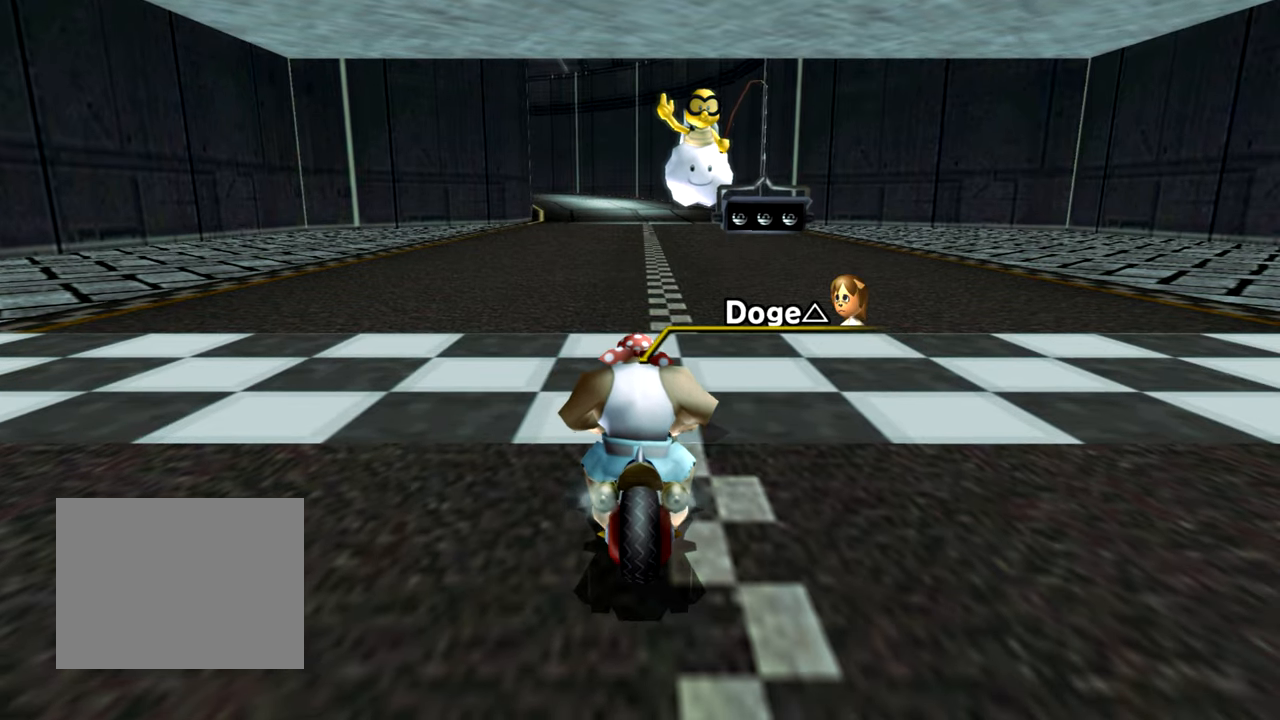
{"buttons": [], "left_stick": "right", "events": [[116, "A", "up"], [467, "left_stick", "right"]]}
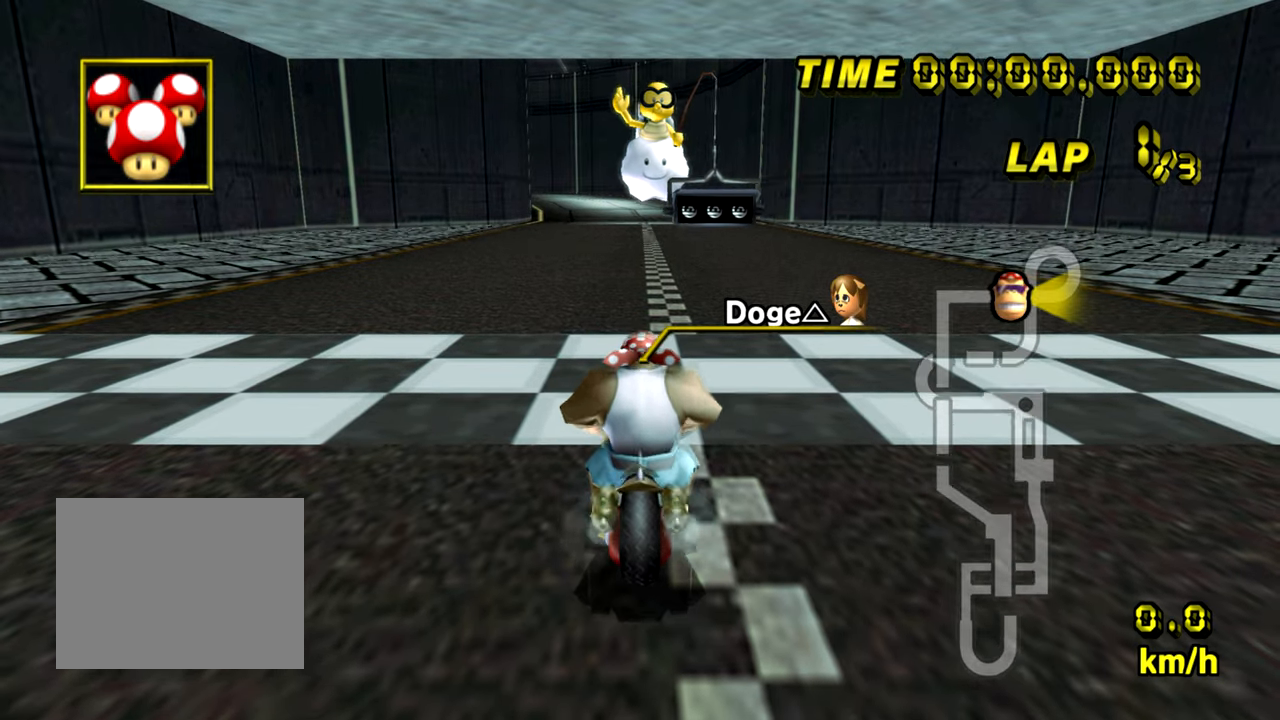
{"buttons": [], "left_stick": "right", "events": []}
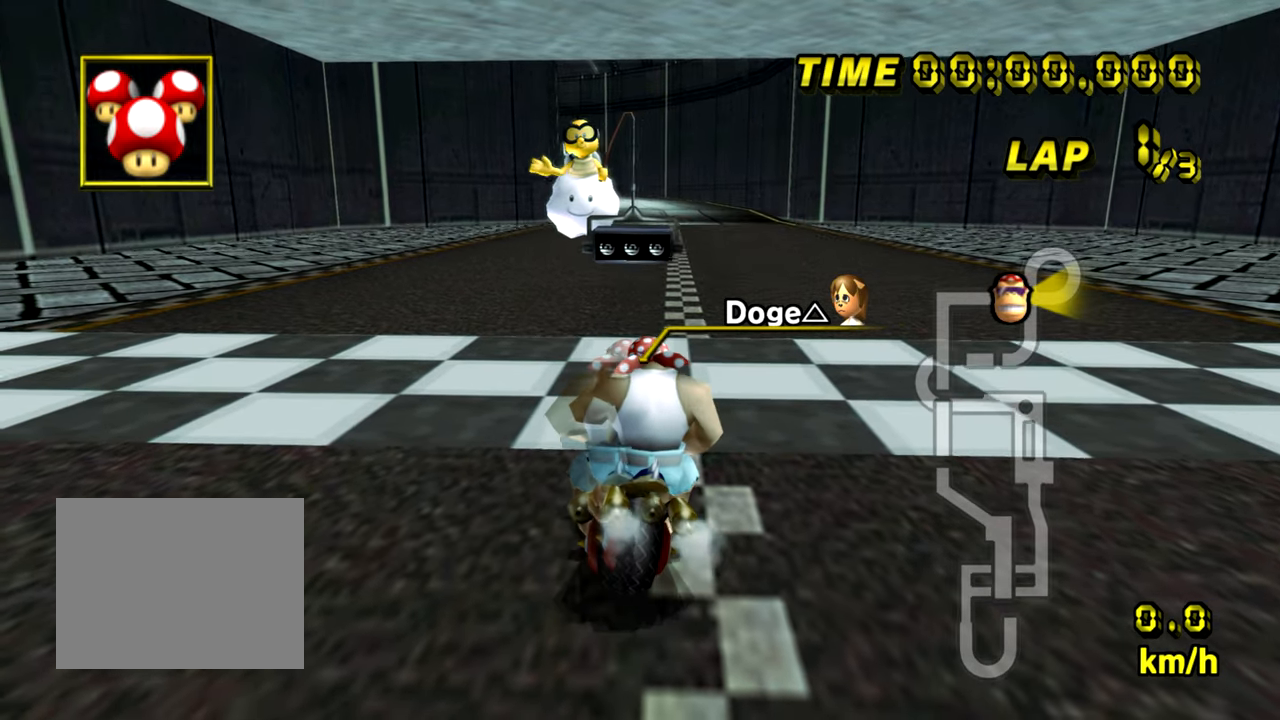
{"buttons": [], "left_stick": "center", "events": [[266, "left_stick", "left"], [367, "left_stick", "center"]]}
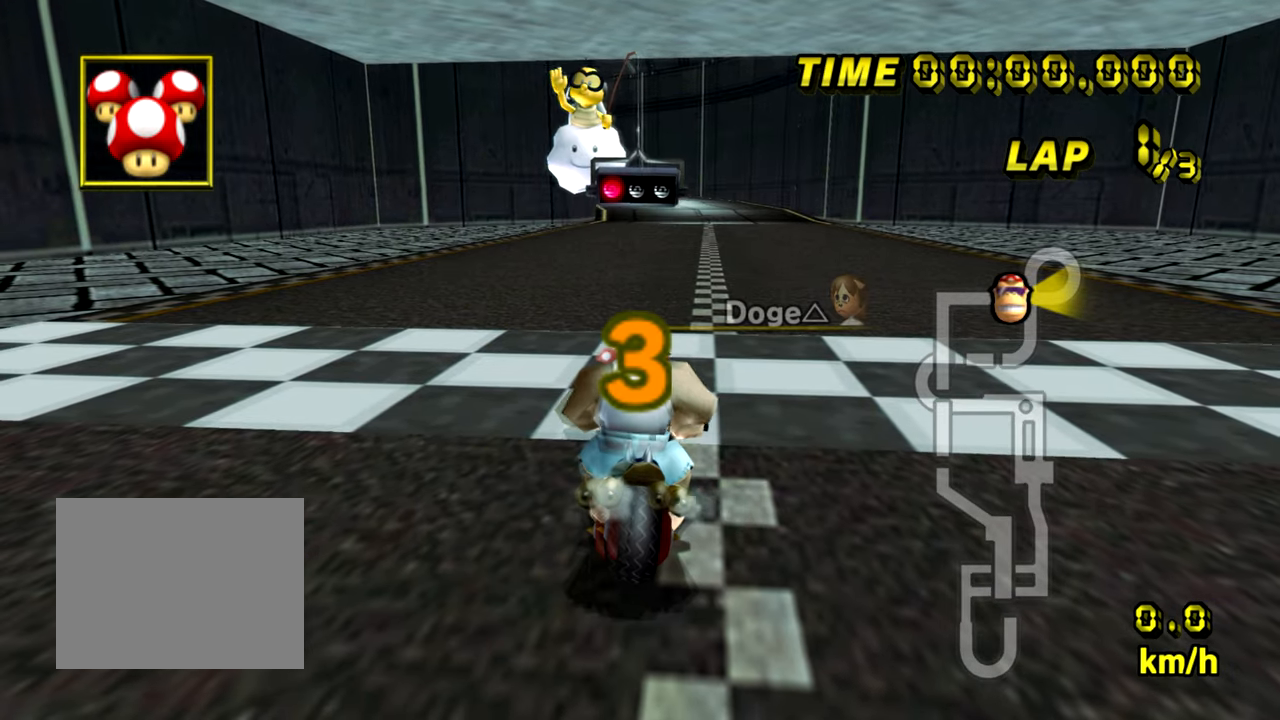
{"buttons": [], "left_stick": "center", "events": []}
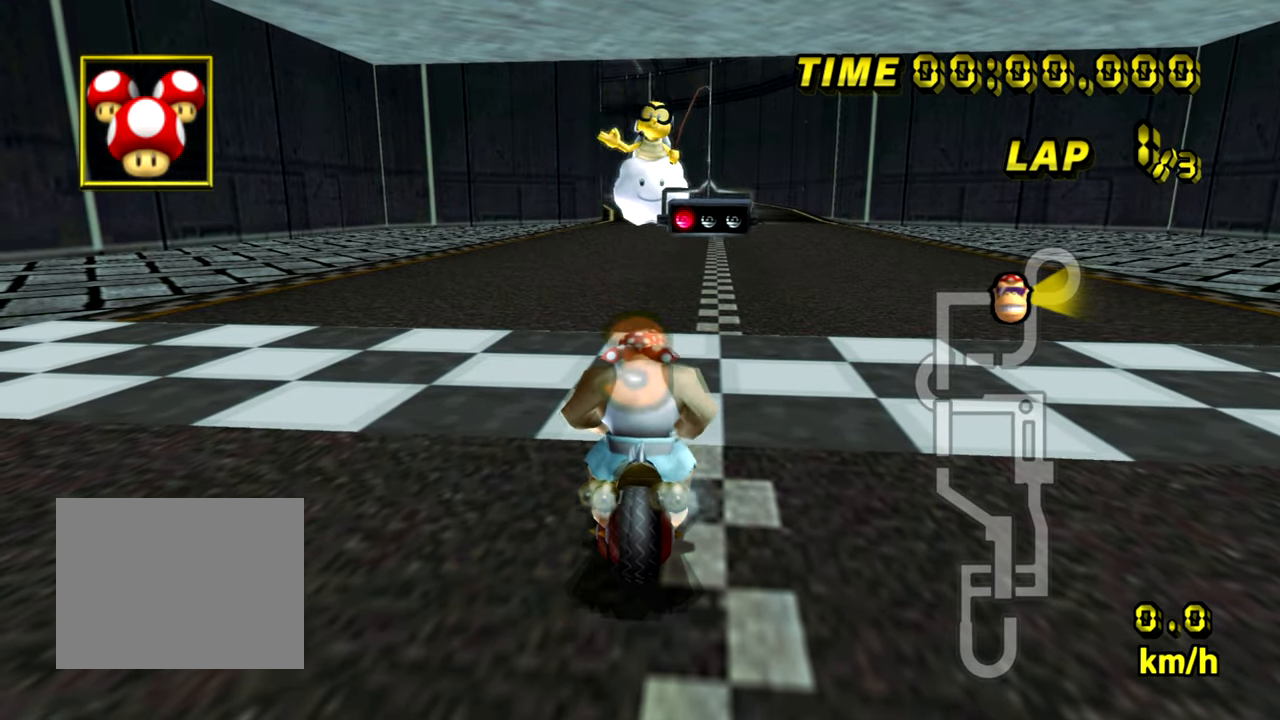
{"buttons": ["A"], "left_stick": "center", "events": [[350, "A", "down"]]}
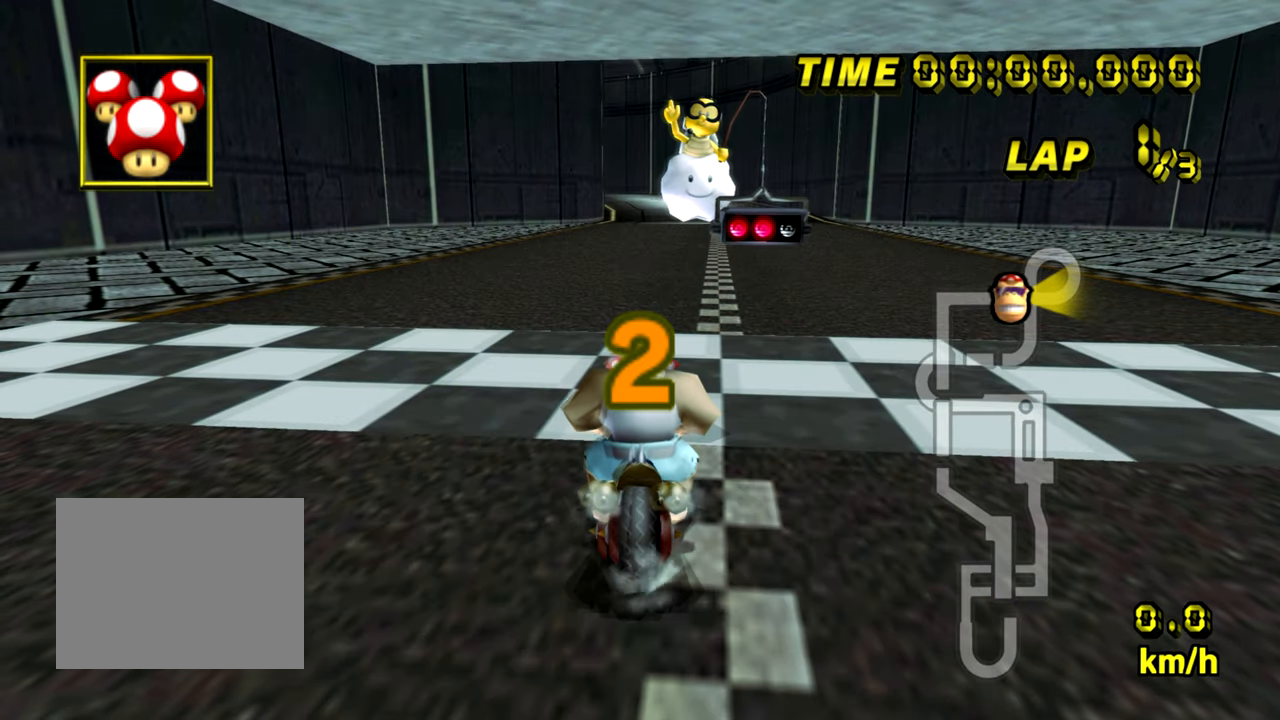
{"buttons": ["A"], "left_stick": "center", "events": []}
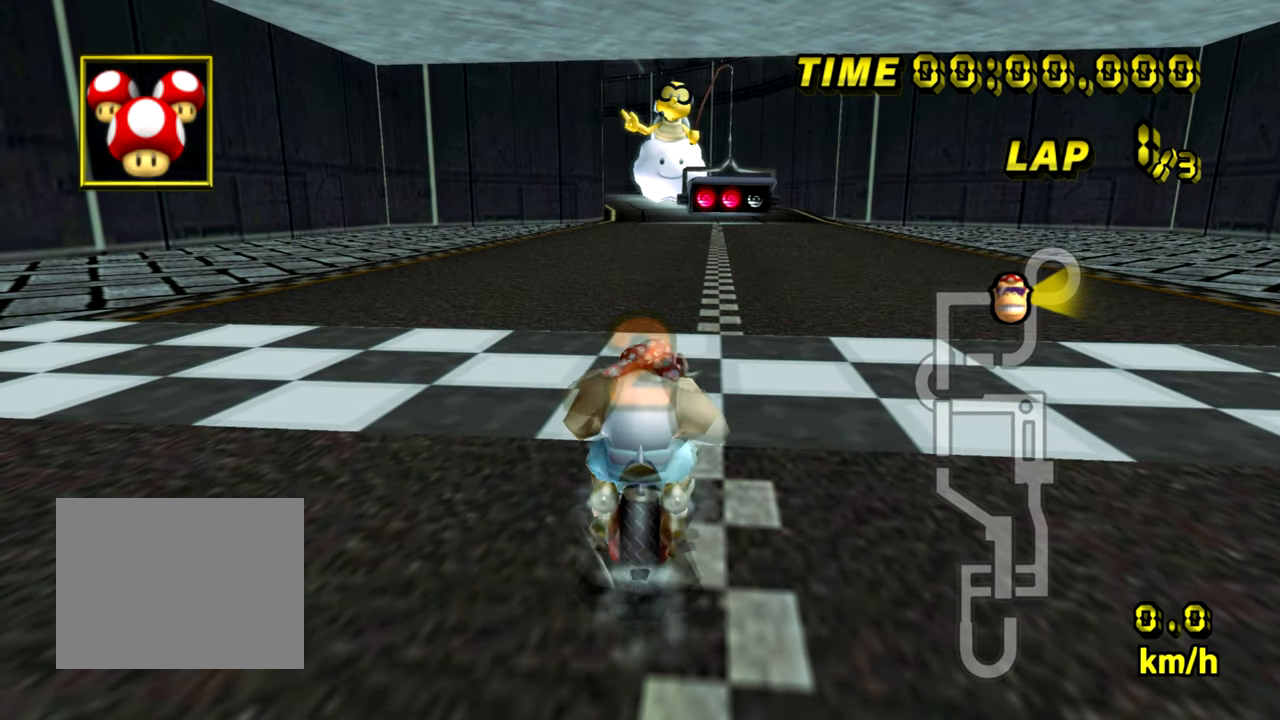
{"buttons": ["A"], "left_stick": "center", "events": []}
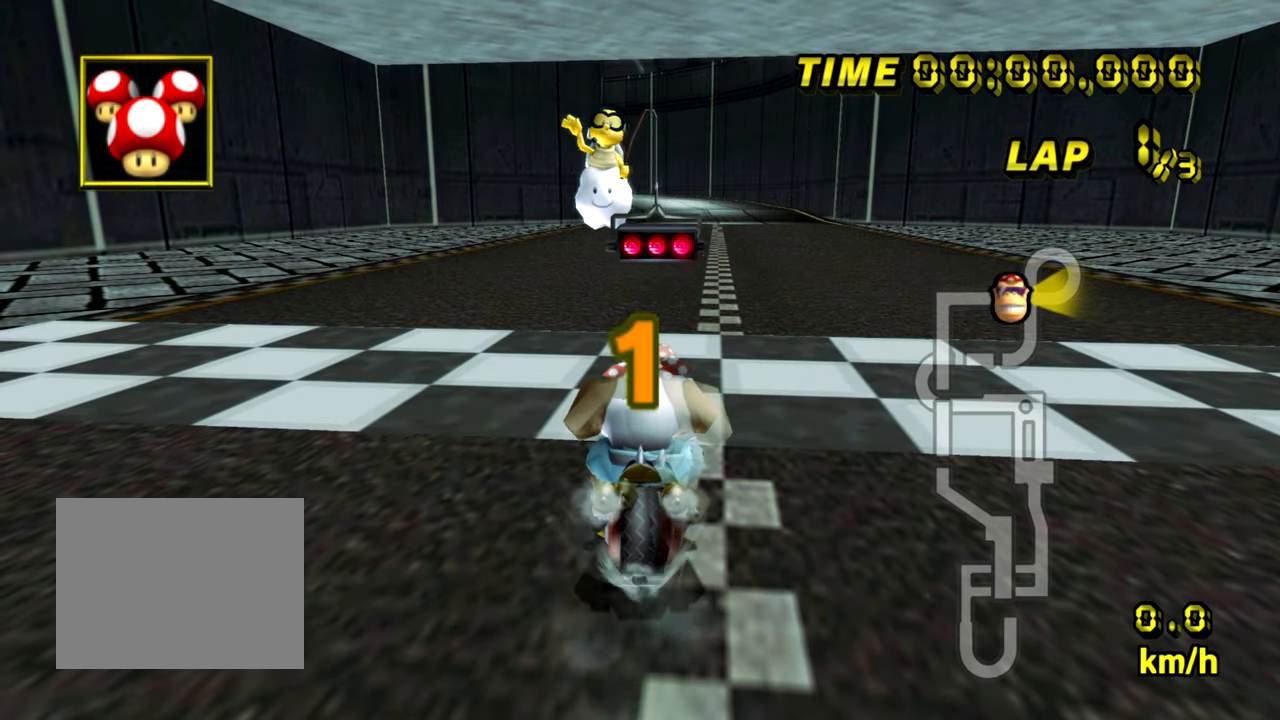
{"buttons": ["A"], "left_stick": "center", "events": []}
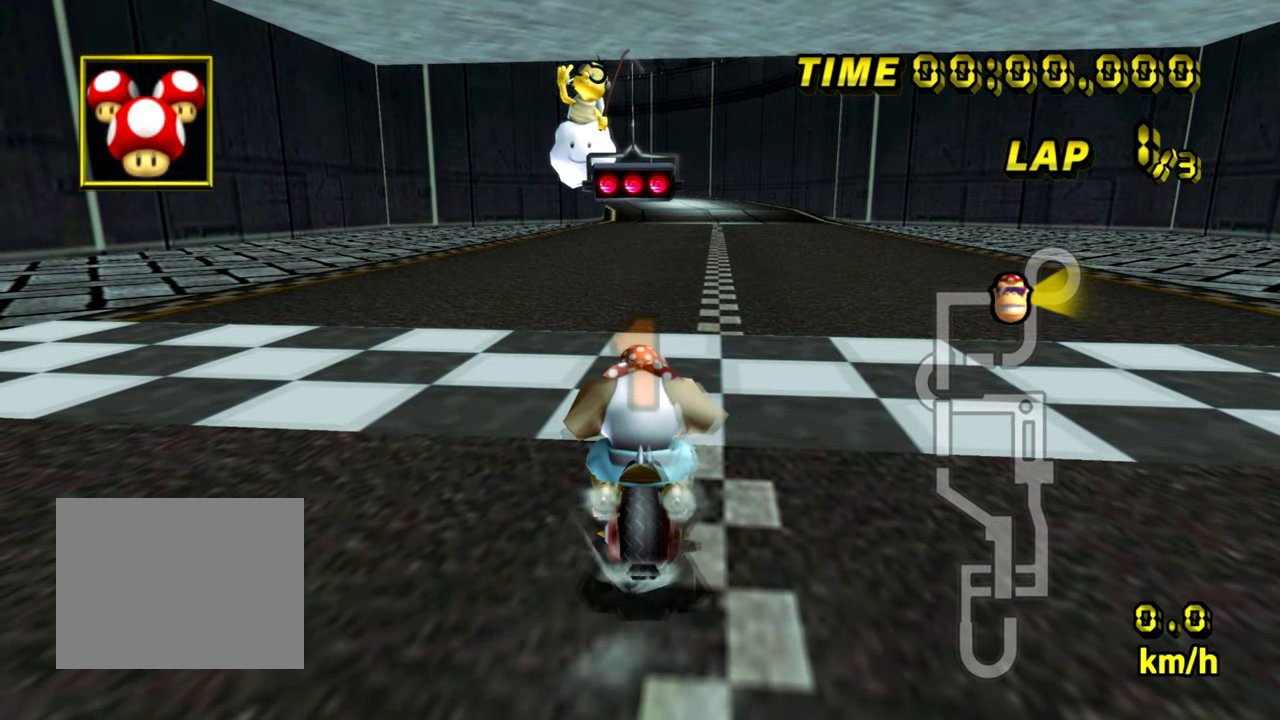
{"buttons": ["A"], "left_stick": "center", "events": []}
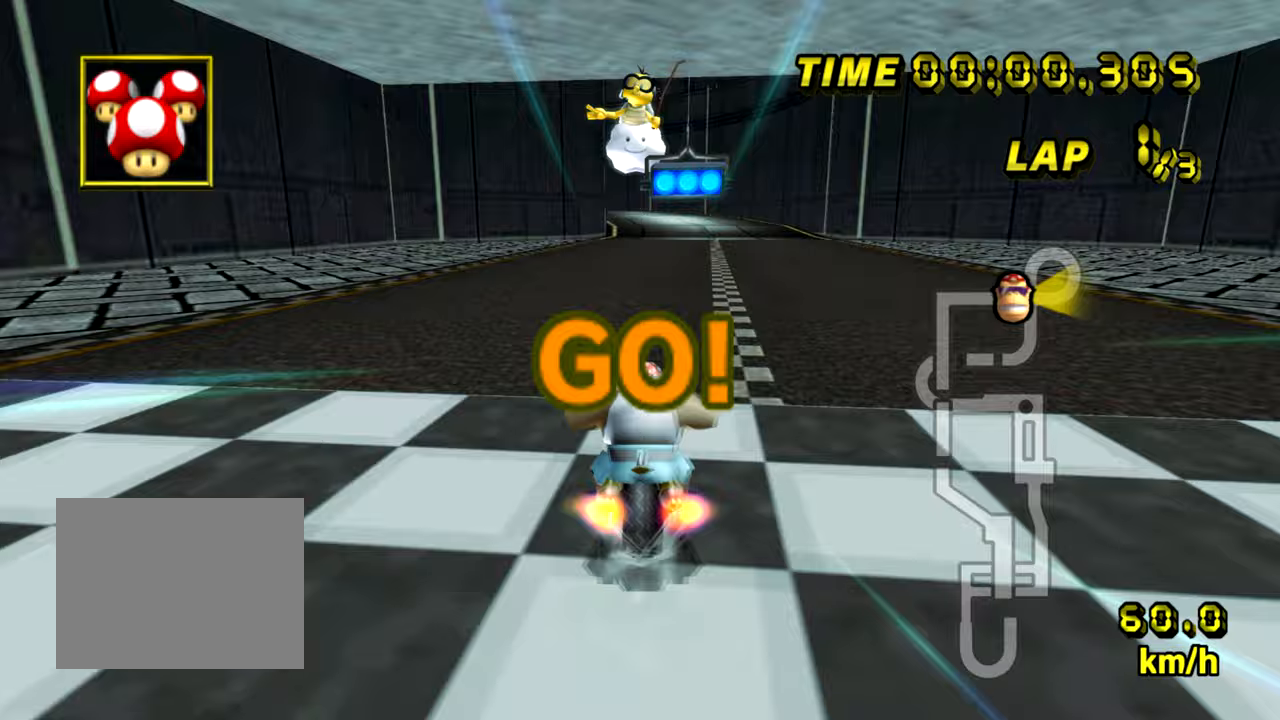
{"buttons": ["A"], "left_stick": "center", "events": [[50, "left_stick", "left"], [184, "left_stick", "center"]]}
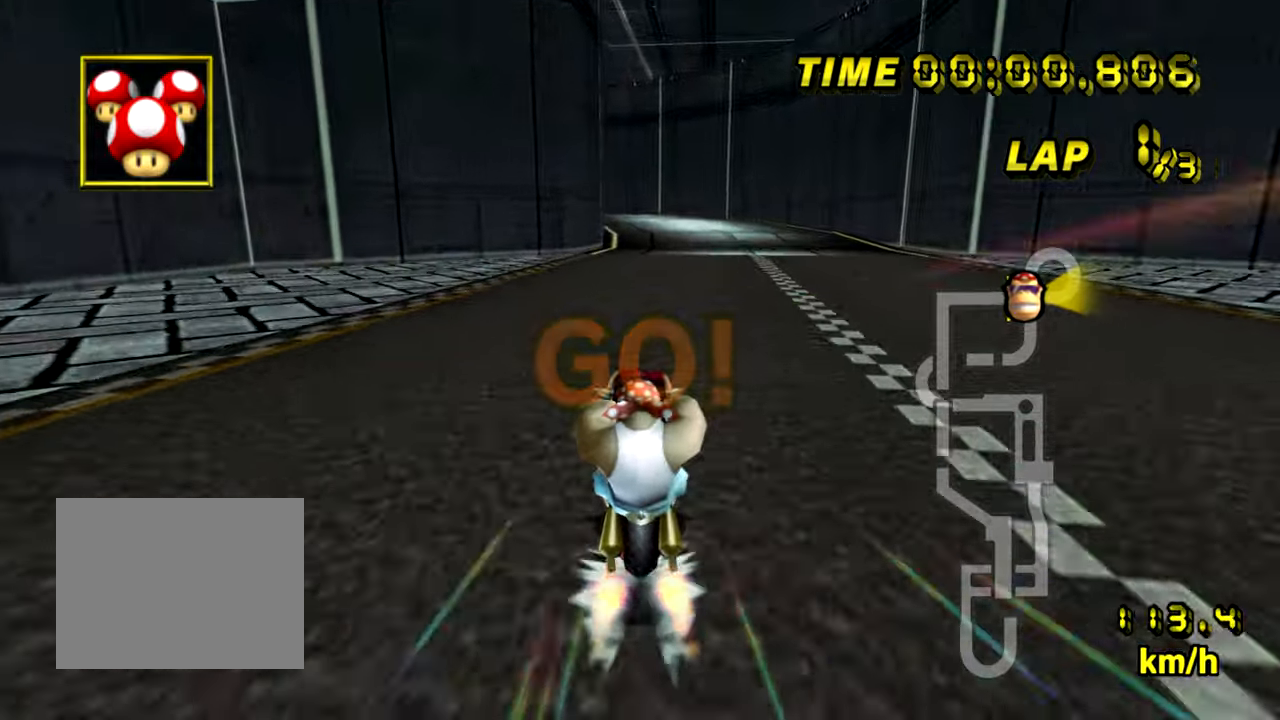
{"buttons": ["A"], "left_stick": "center", "events": [[33, "left_stick", "left"], [133, "left_stick", "center"]]}
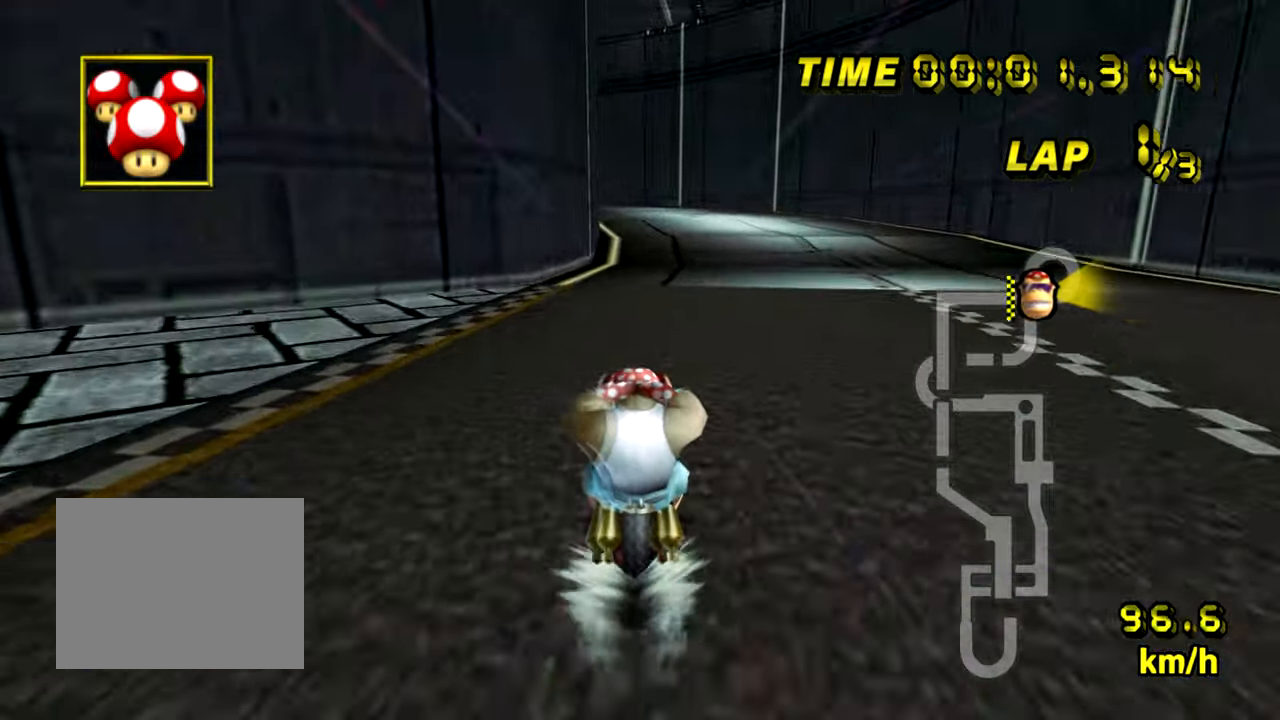
{"buttons": ["A"], "left_stick": "center", "events": []}
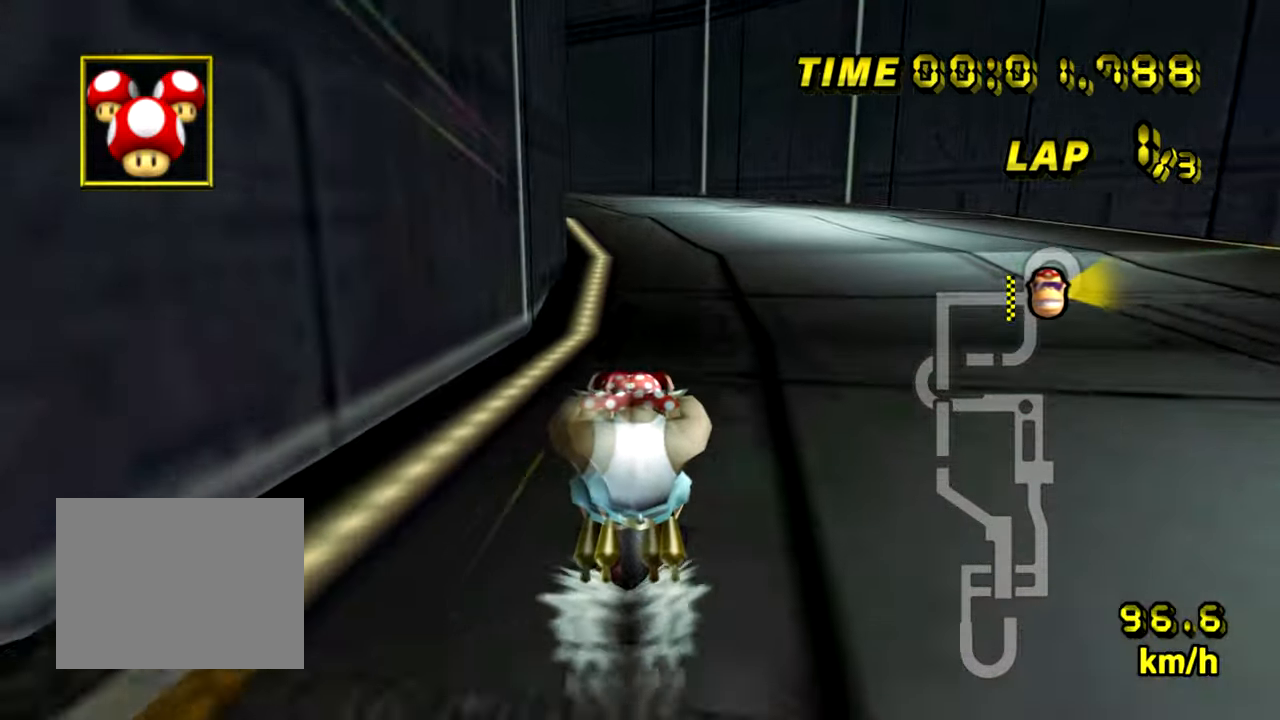
{"buttons": ["A", "B"], "left_stick": "up-left", "events": [[67, "B", "down"], [100, "left_stick", "left"], [233, "left_stick", "up-left"]]}
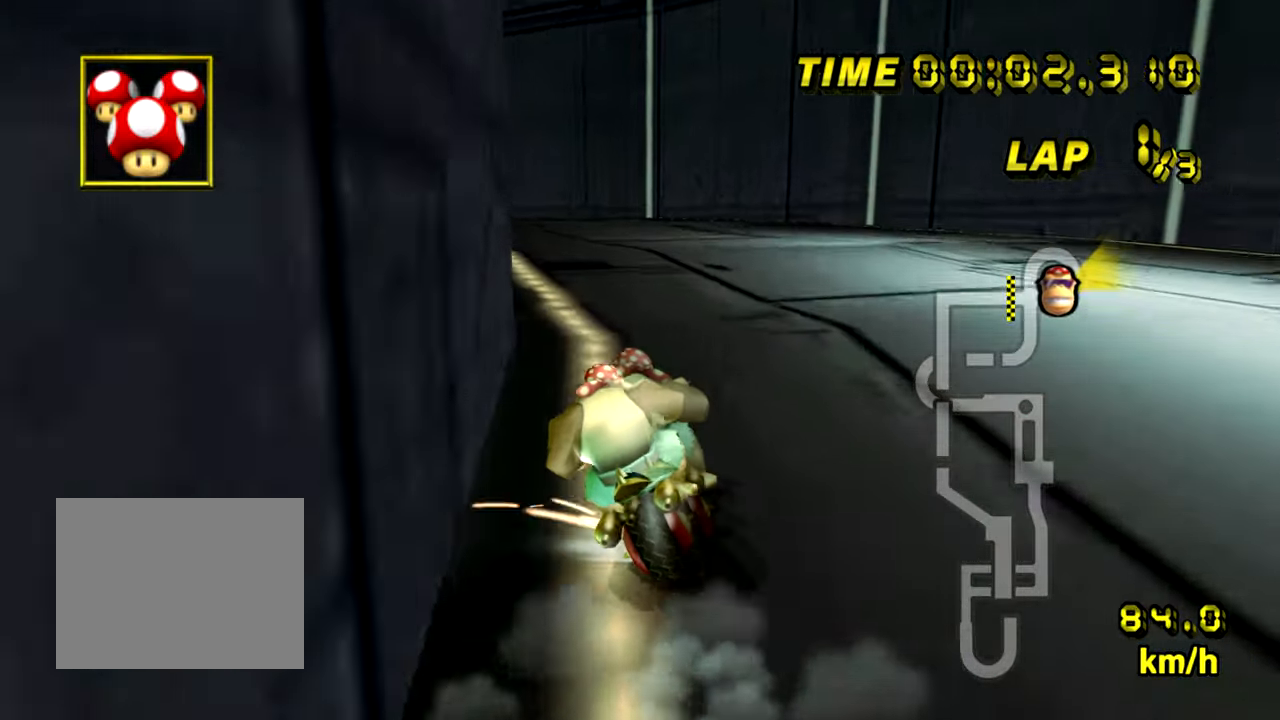
{"buttons": ["A", "B"], "left_stick": "left", "events": [[267, "left_stick", "left"]]}
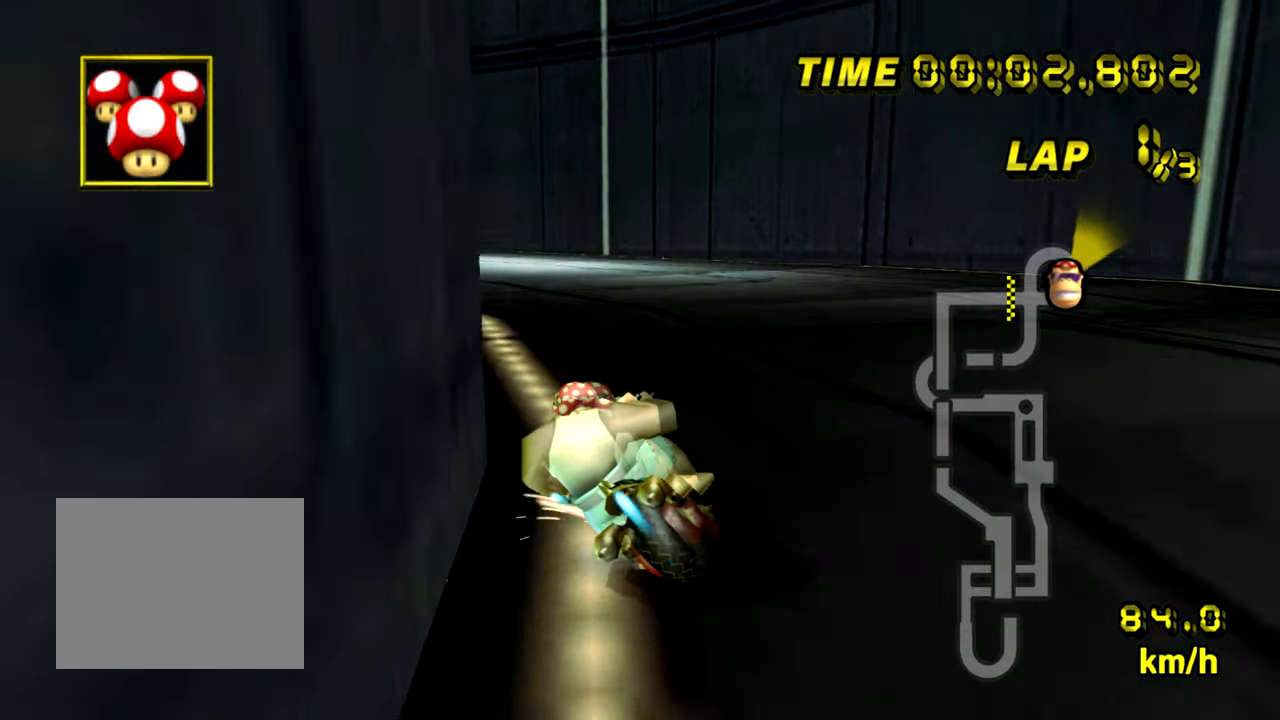
{"buttons": ["A", "B"], "left_stick": "left", "events": []}
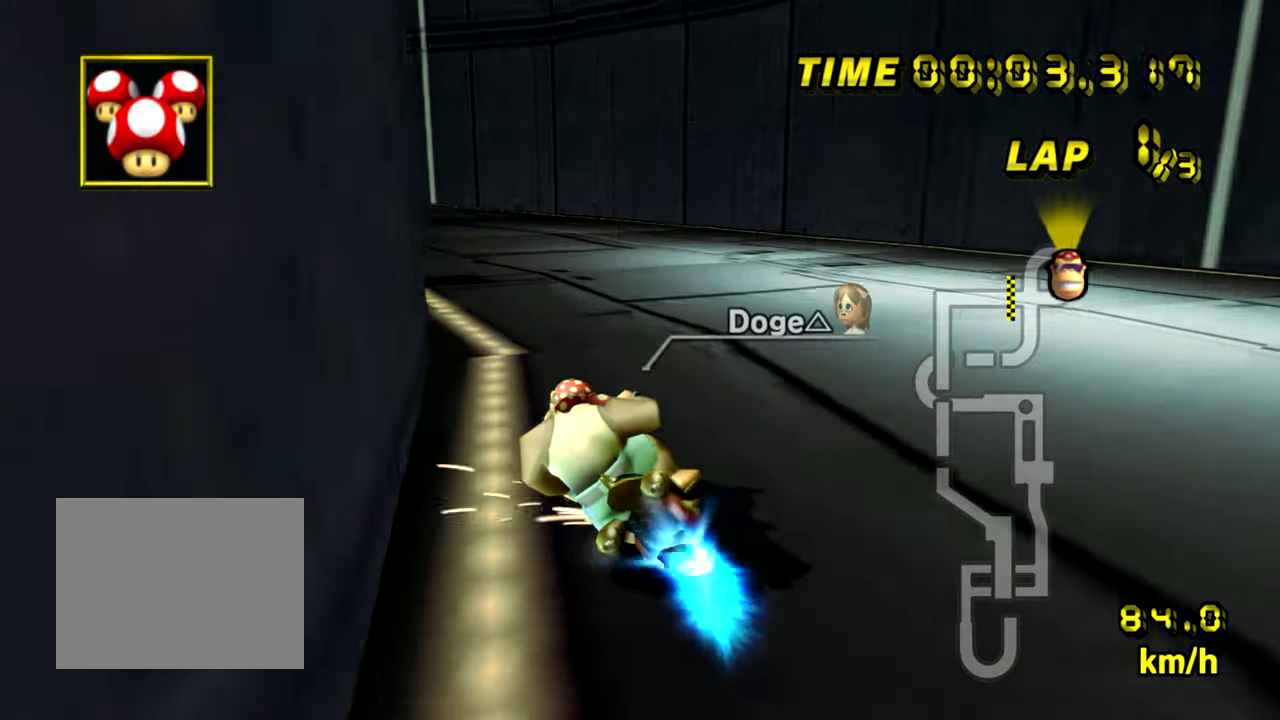
{"buttons": ["A", "B"], "left_stick": "left", "events": [[184, "B", "up"], [201, "B", "down"]]}
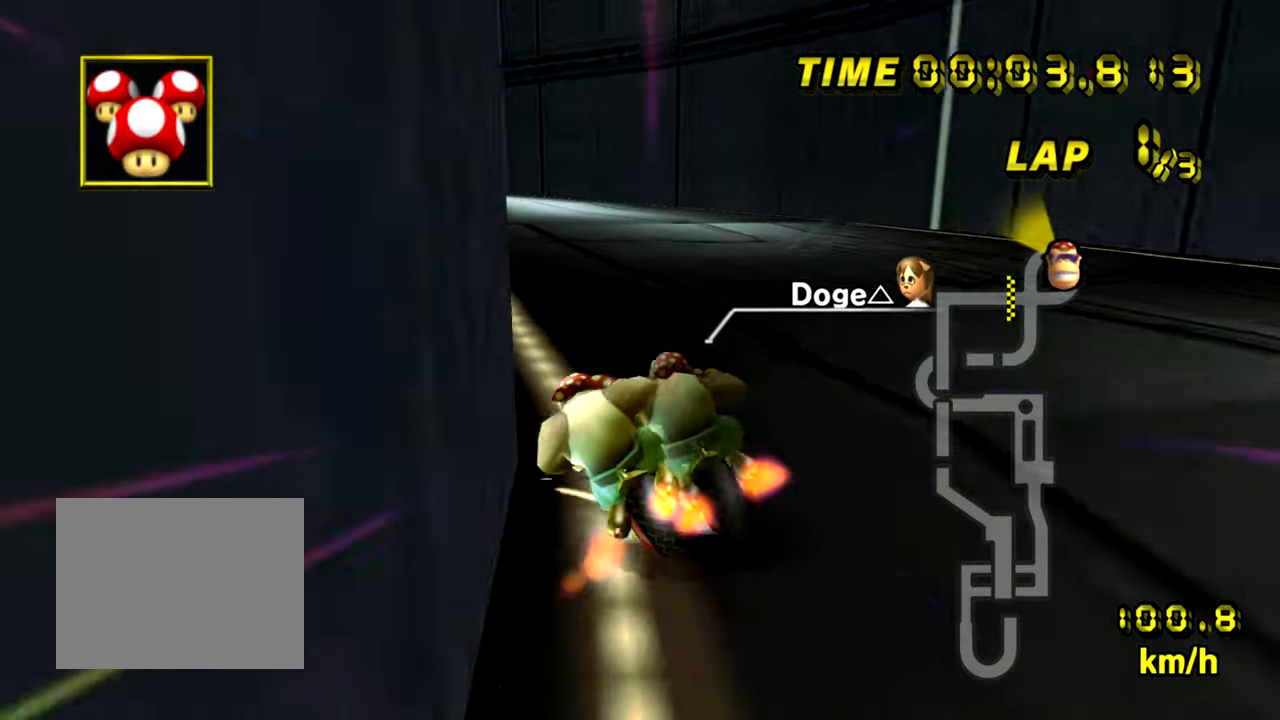
{"buttons": ["A", "B"], "left_stick": "up-left", "events": [[317, "left_stick", "up-left"]]}
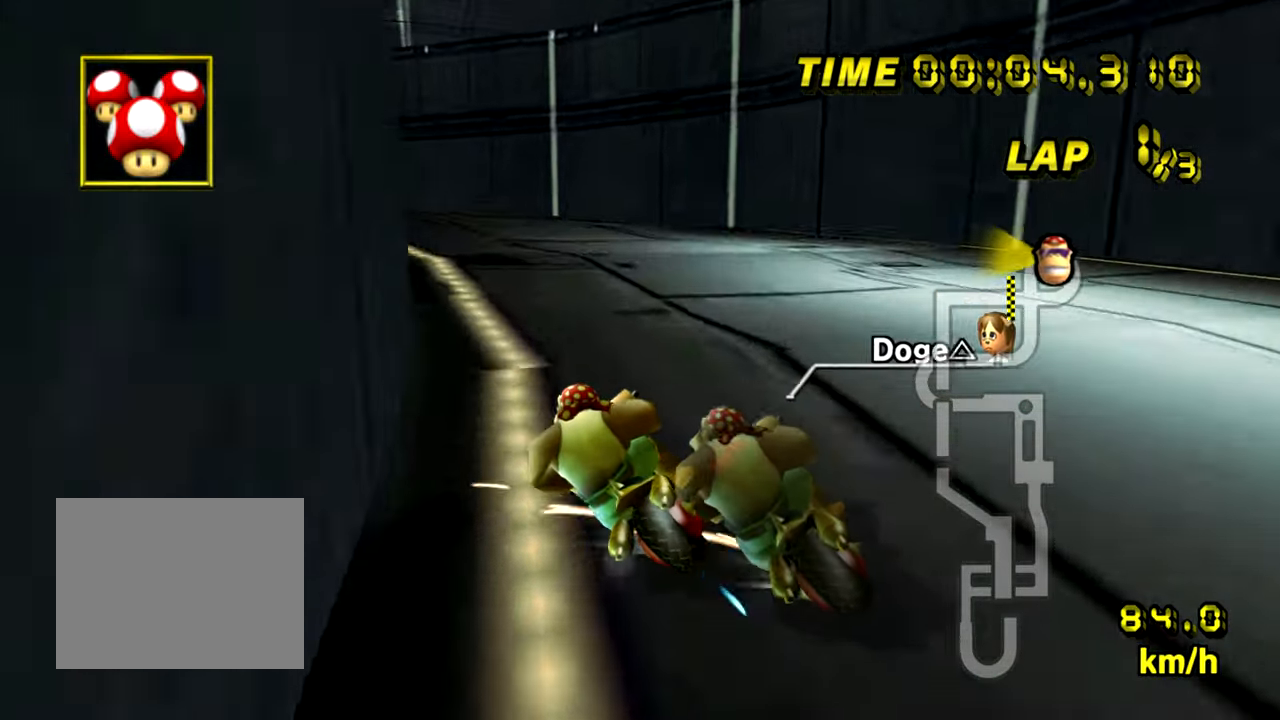
{"buttons": ["A", "B"], "left_stick": "up-left", "events": []}
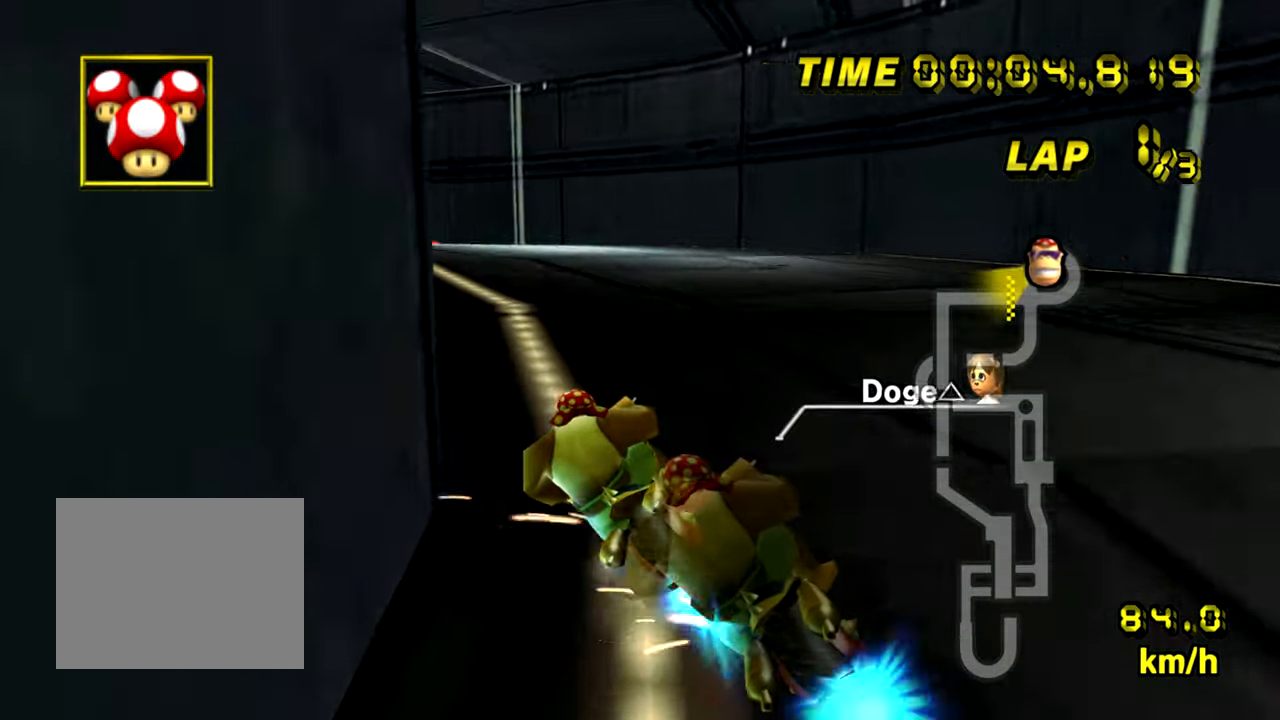
{"buttons": ["A"], "left_stick": "center", "events": [[133, "left_stick", "left"], [283, "B", "up"], [484, "left_stick", "center"]]}
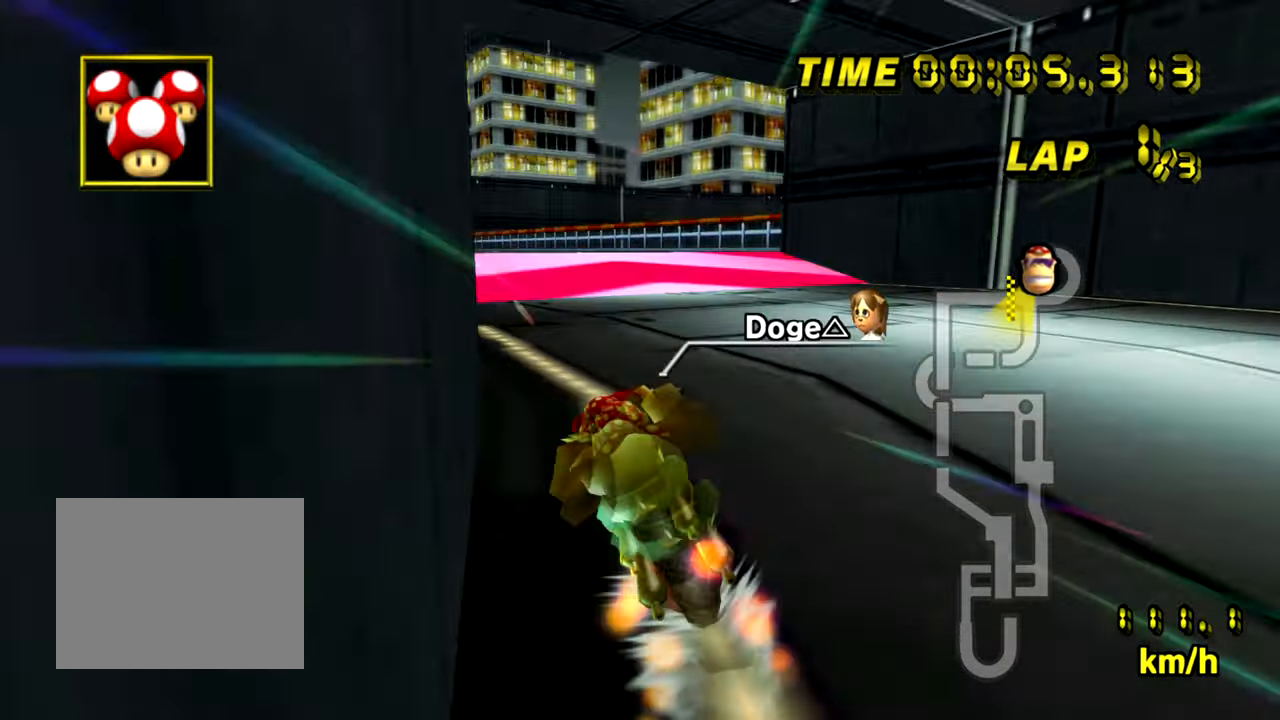
{"buttons": ["A", "B"], "left_stick": "right", "events": [[367, "left_stick", "right"], [434, "B", "down"]]}
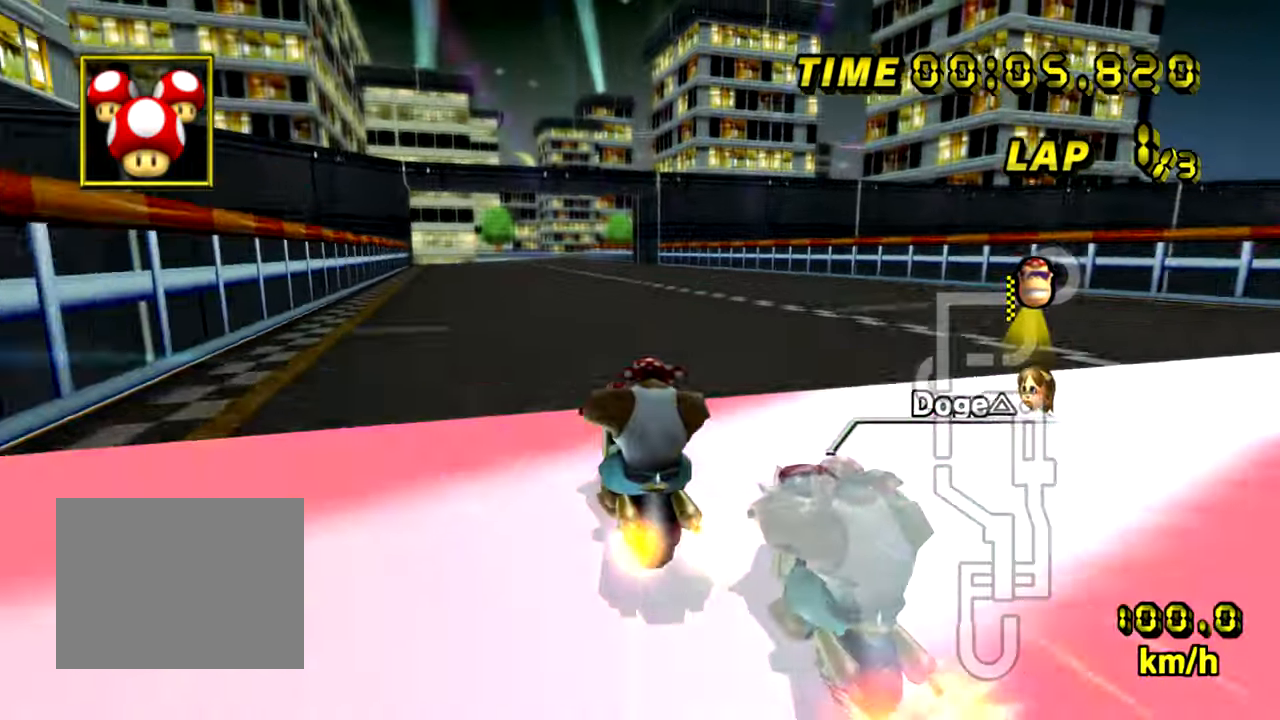
{"buttons": ["A"], "left_stick": "up", "events": [[317, "left_stick", "up"], [384, "B", "up"]]}
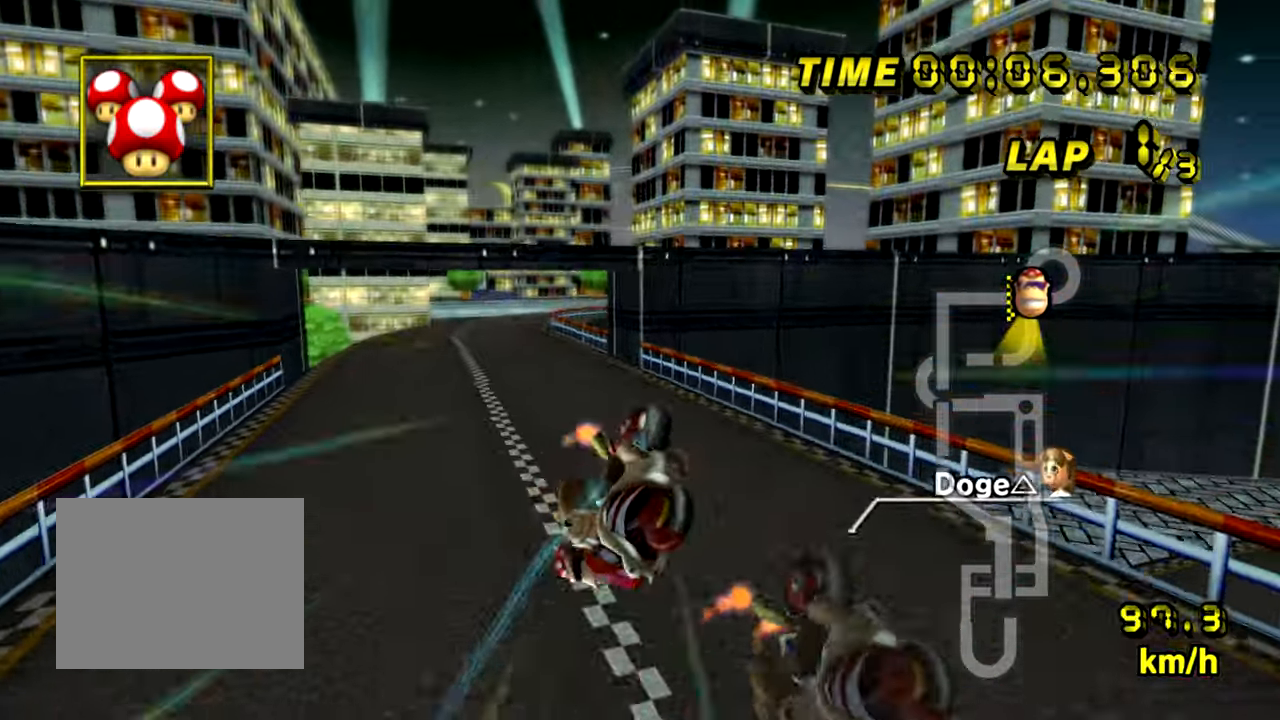
{"buttons": ["A"], "left_stick": "up-right", "events": [[484, "left_stick", "up-right"]]}
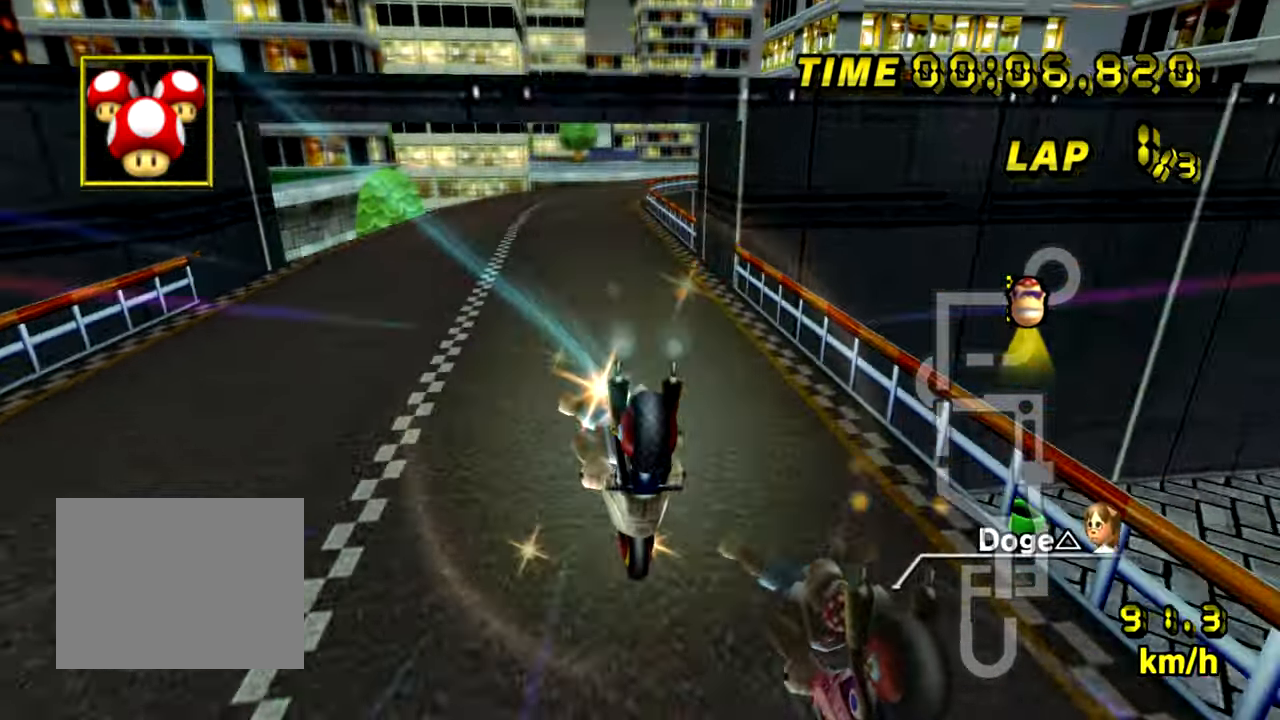
{"buttons": ["A"], "left_stick": "right", "events": [[50, "left_stick", "right"], [350, "left_stick", "center"], [467, "left_stick", "right"]]}
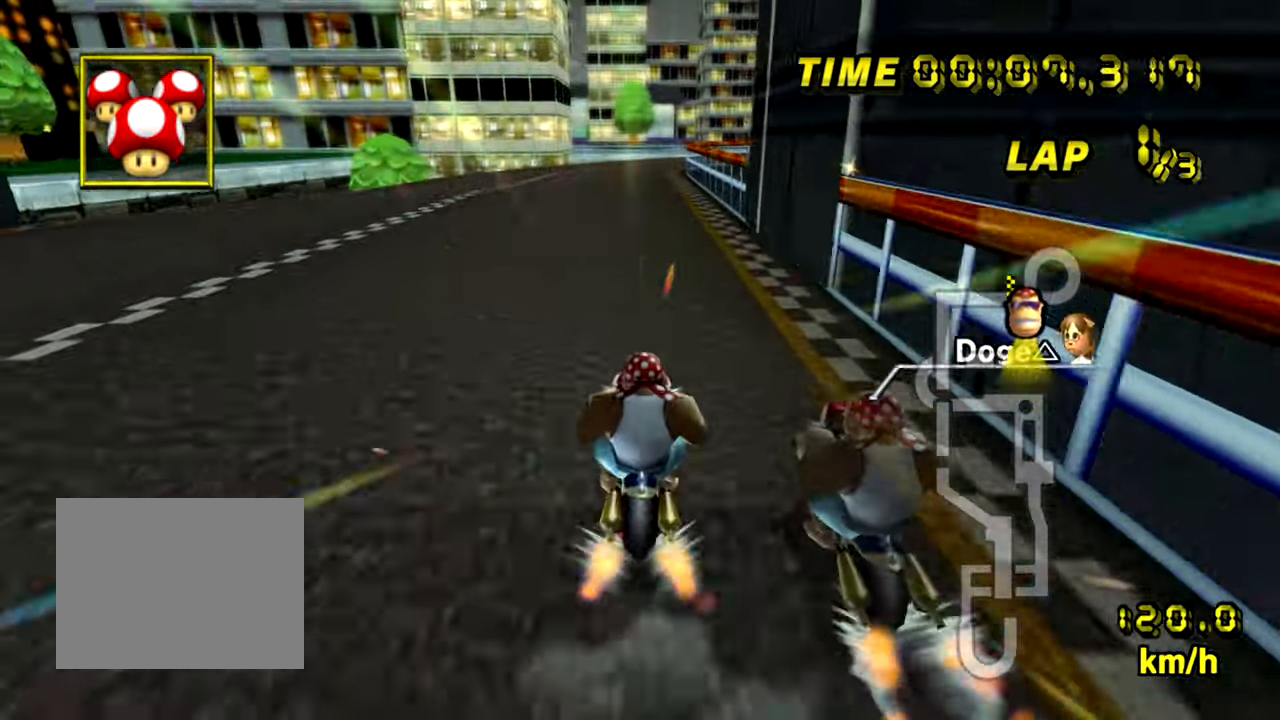
{"buttons": ["A", "B"], "left_stick": "center", "events": [[251, "left_stick", "center"], [501, "B", "down"]]}
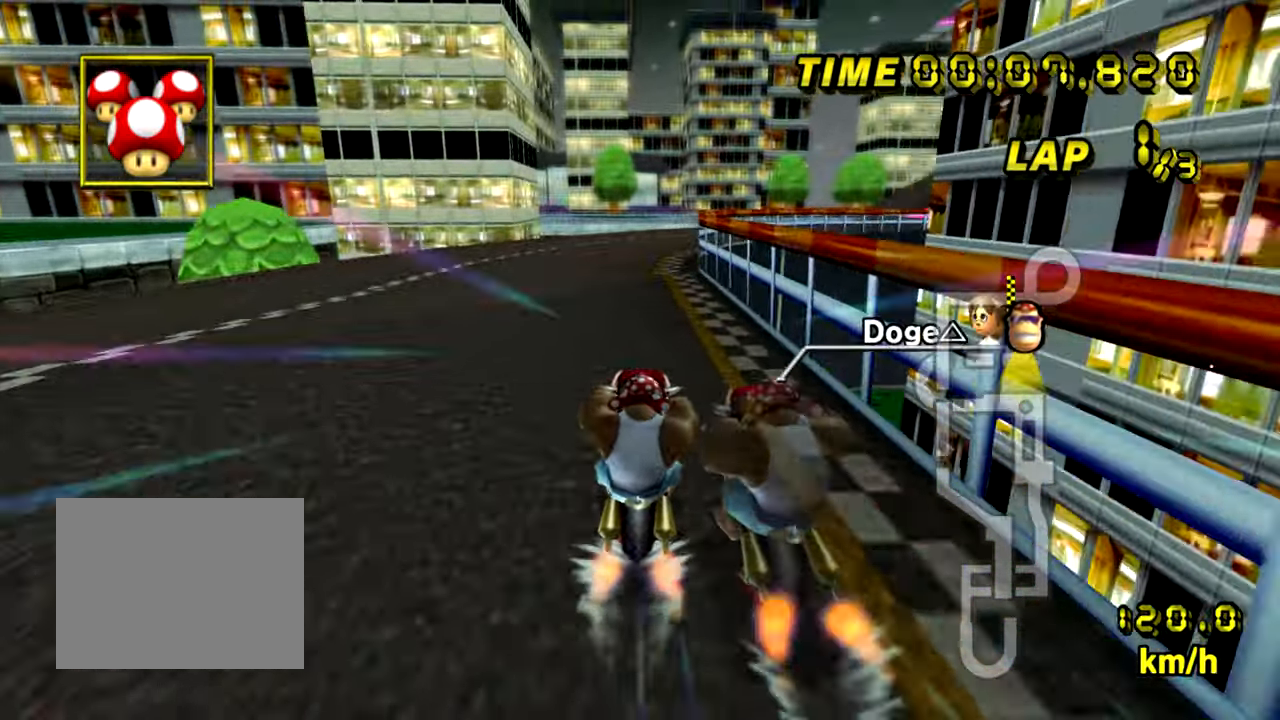
{"buttons": ["A", "B"], "left_stick": "right", "events": [[267, "left_stick", "right"]]}
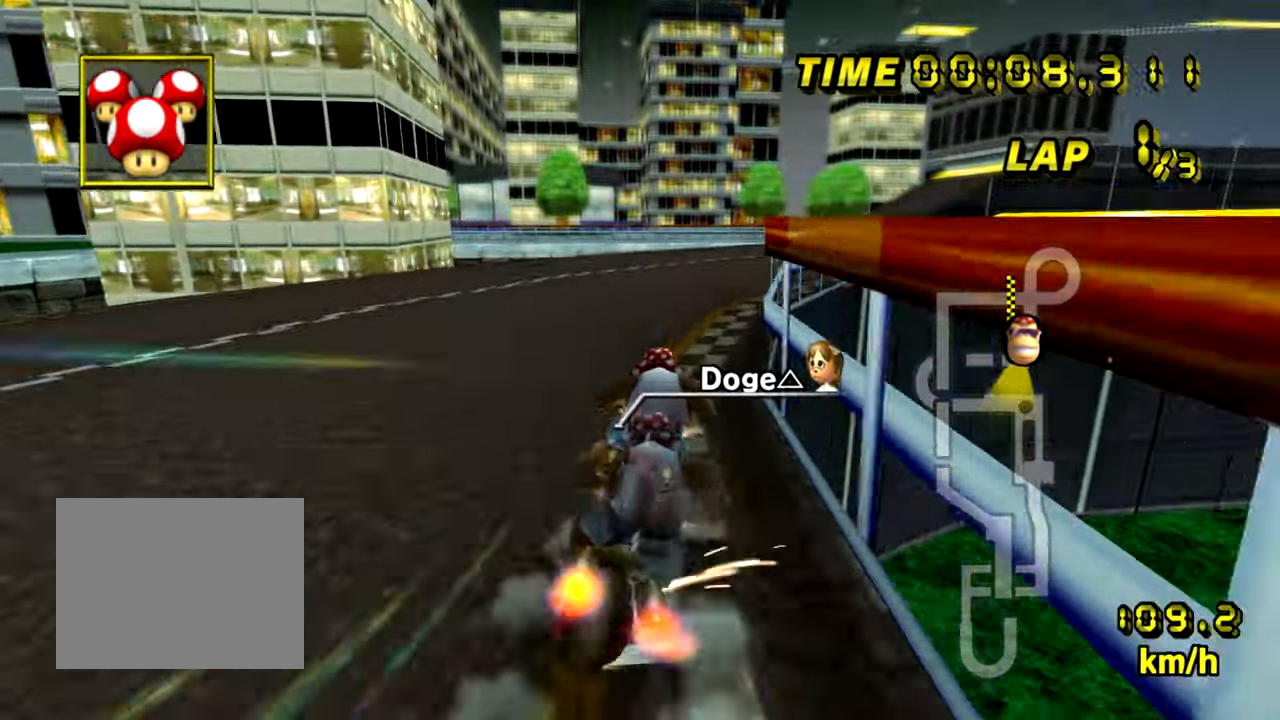
{"buttons": ["A", "B"], "left_stick": "right", "events": []}
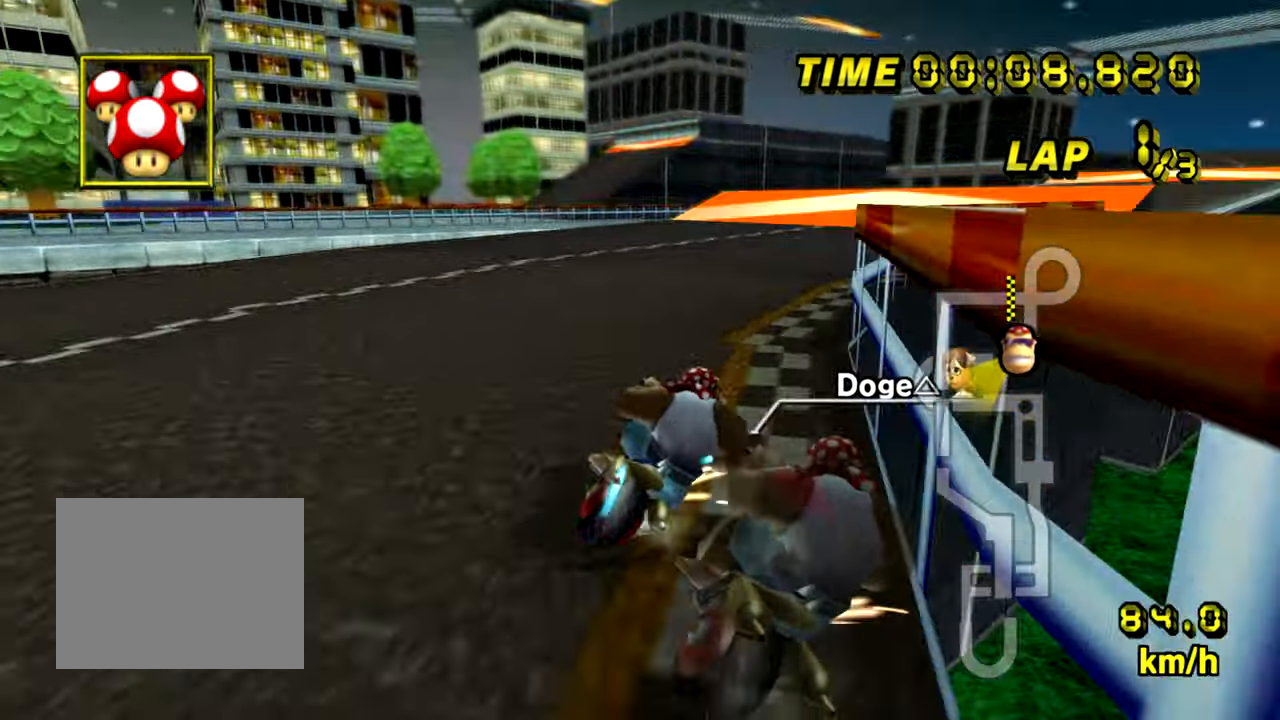
{"buttons": ["A"], "left_stick": "left", "events": [[217, "B", "up"], [267, "left_stick", "left"]]}
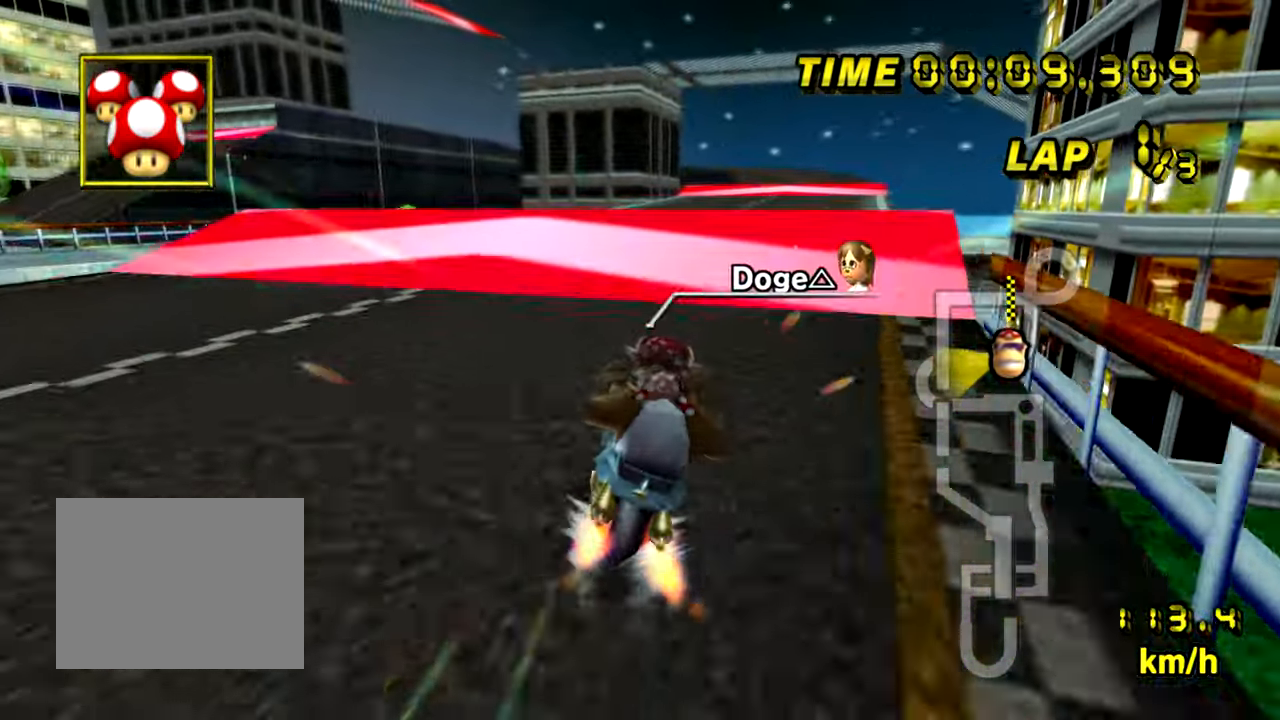
{"buttons": ["A"], "left_stick": "left", "events": []}
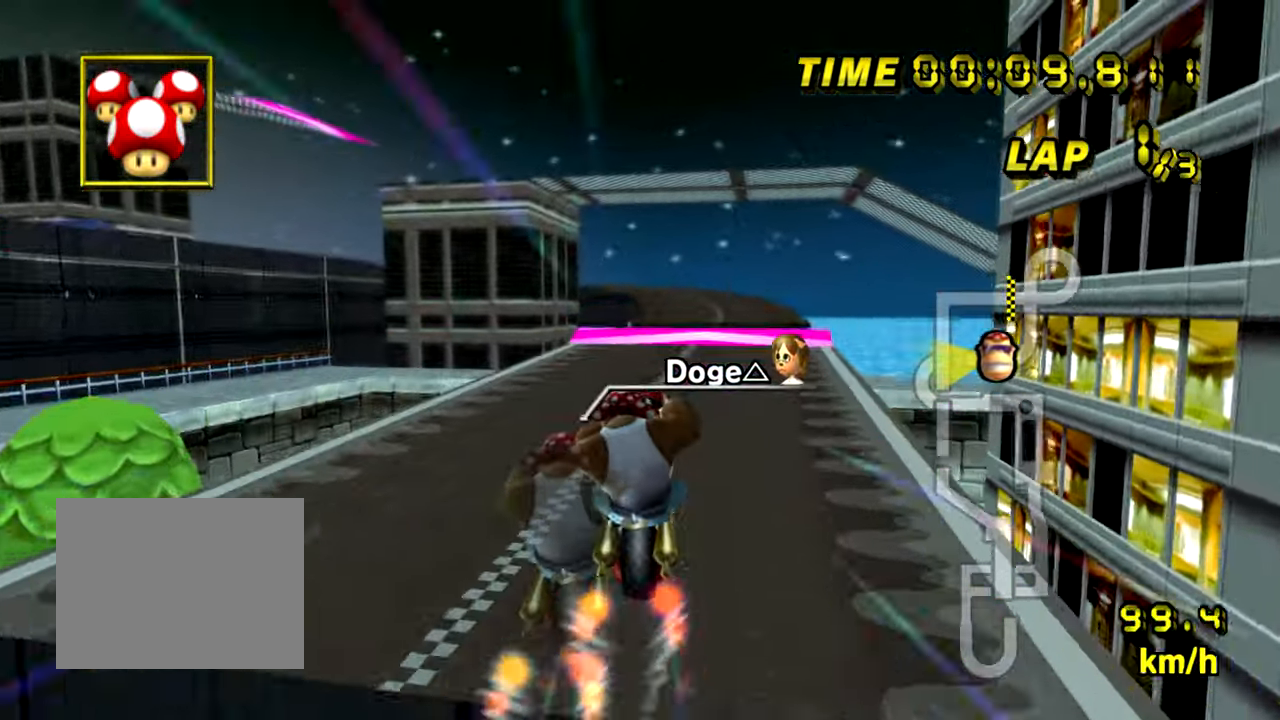
{"buttons": ["A"], "left_stick": "down", "events": [[33, "left_stick", "center"], [100, "left_stick", "down"]]}
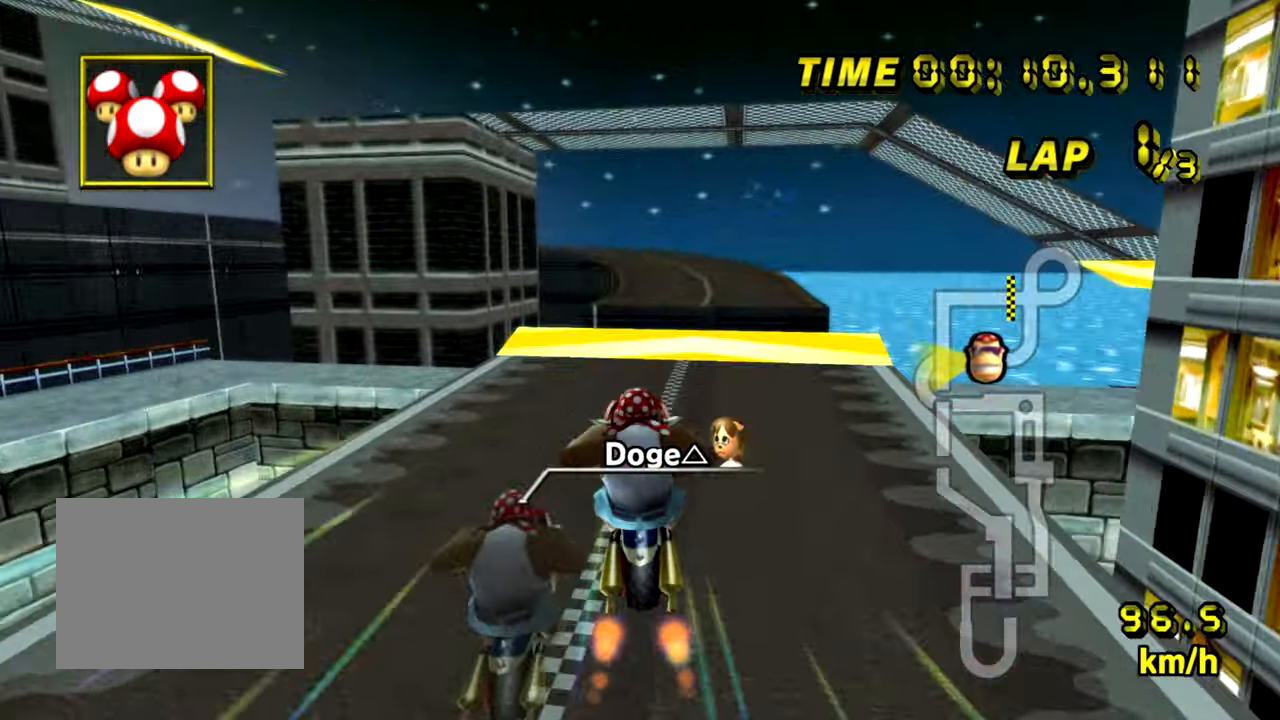
{"buttons": ["A"], "left_stick": "center", "events": [[184, "left_stick", "center"]]}